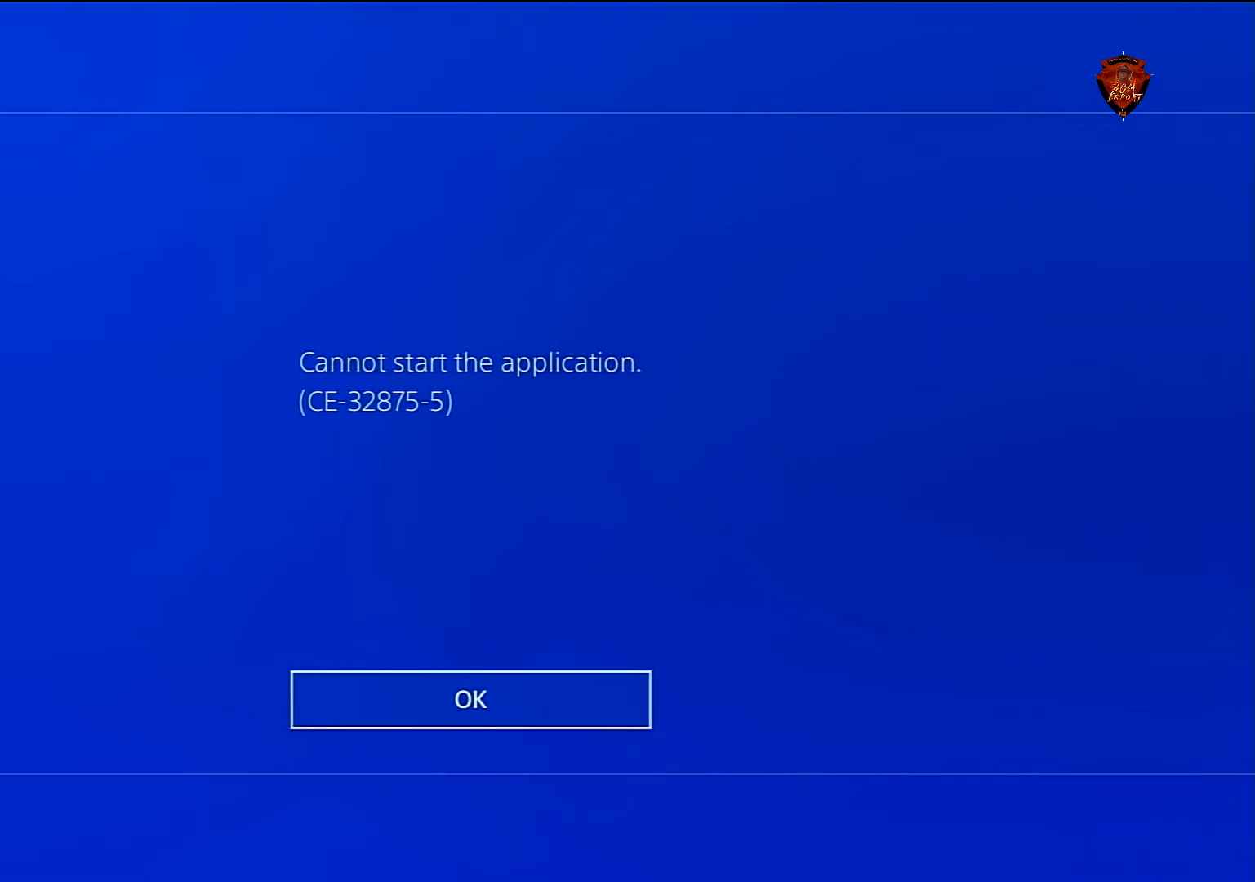
Gameplay with a controller (PlayStation layout); each line is a JSON object with the inputs held at the frame after it. "events" lists button and stick changes between this image and that frame as [ms after this image, input, new state], when the widget could be followed in between. Not read: HOME L3.
{"buttons": [], "left_stick": "center", "right_stick": "center", "events": [[200, "CIRCLE", "down"], [367, "CIRCLE", "up"]]}
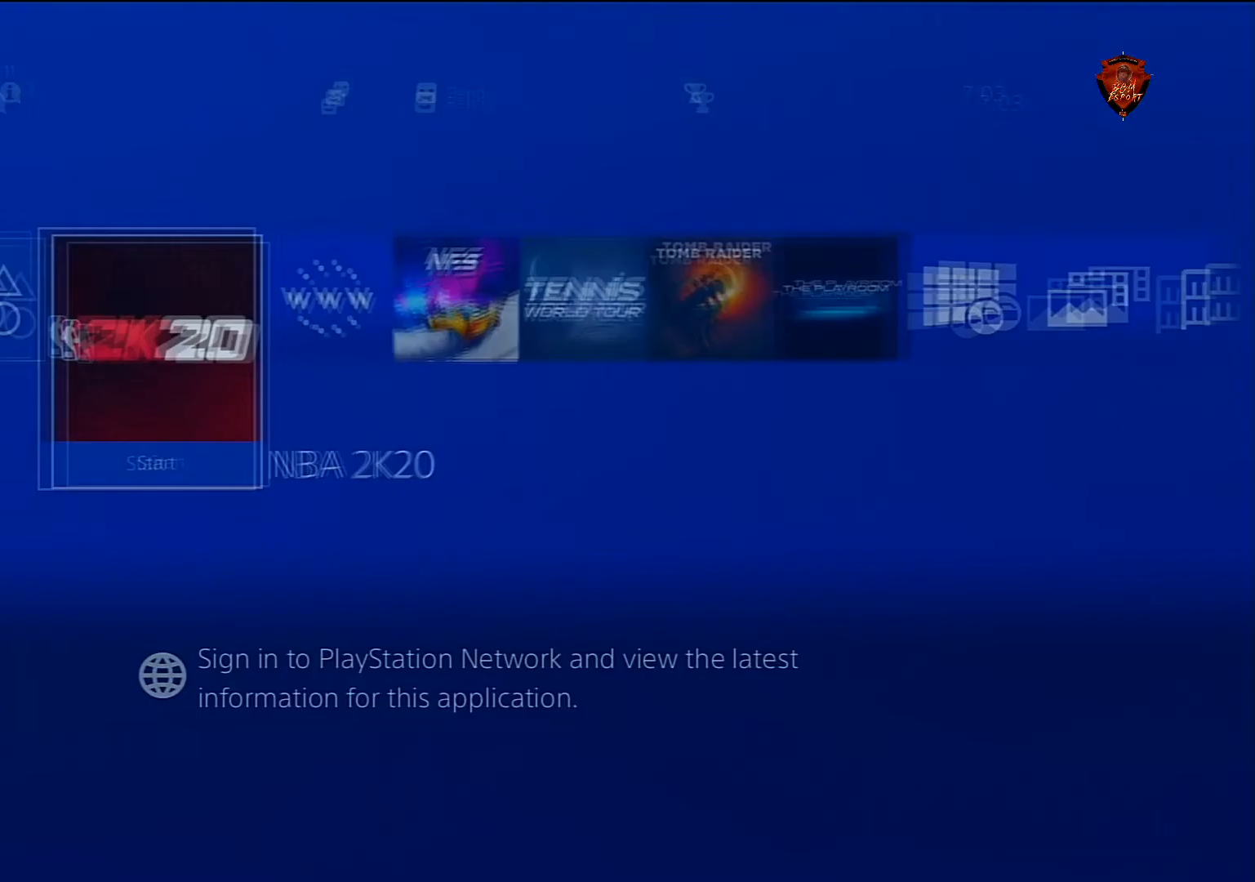
{"buttons": [], "left_stick": "center", "right_stick": "center", "events": []}
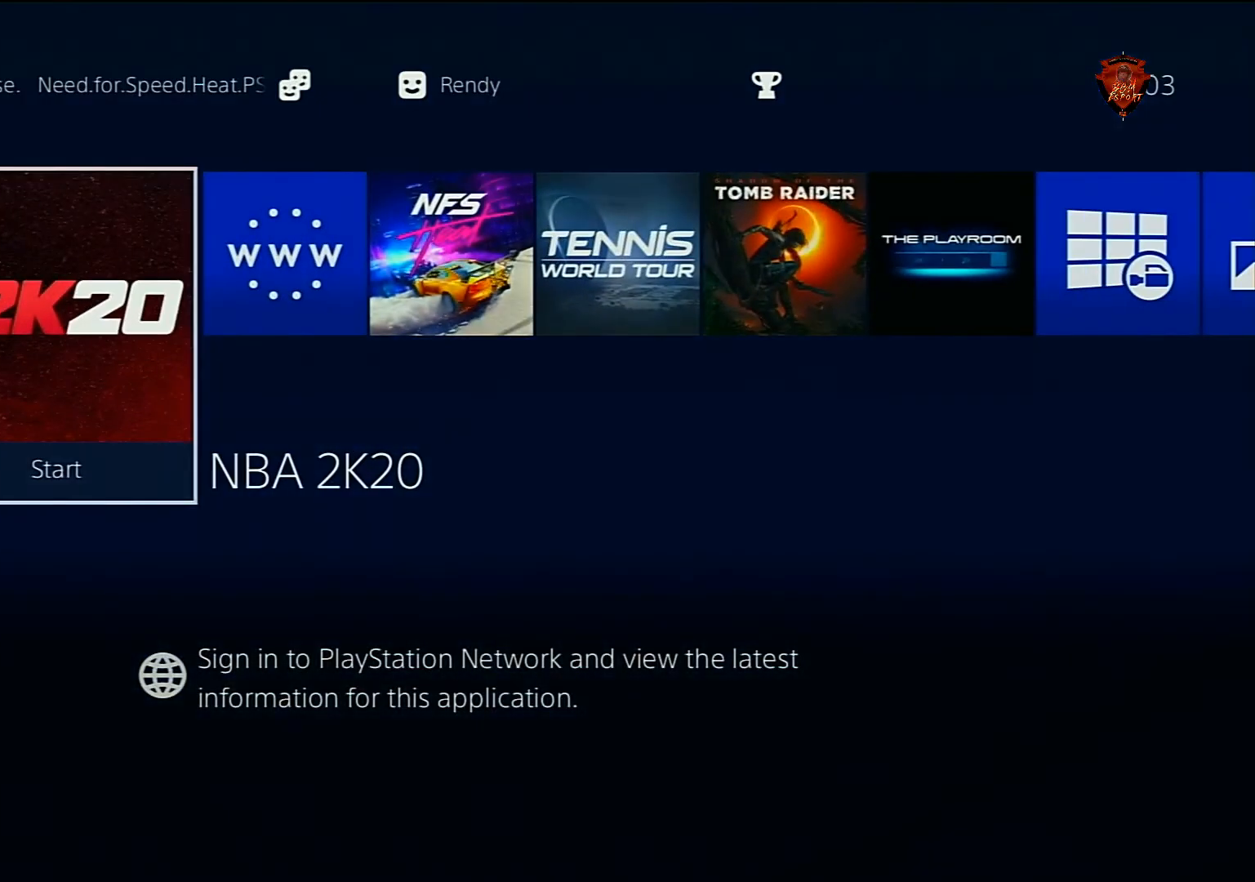
{"buttons": [], "left_stick": "center", "right_stick": "center", "events": []}
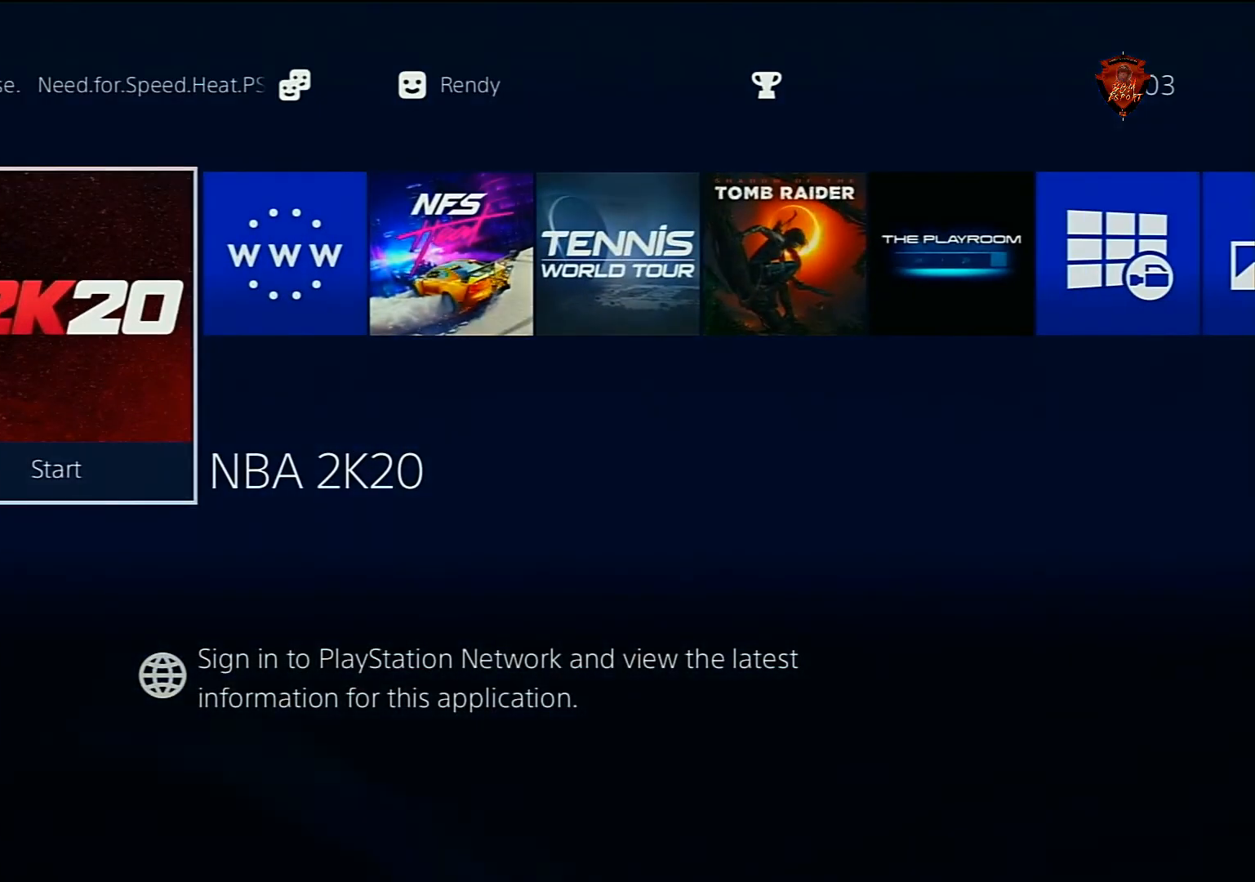
{"buttons": [], "left_stick": "center", "right_stick": "center", "events": []}
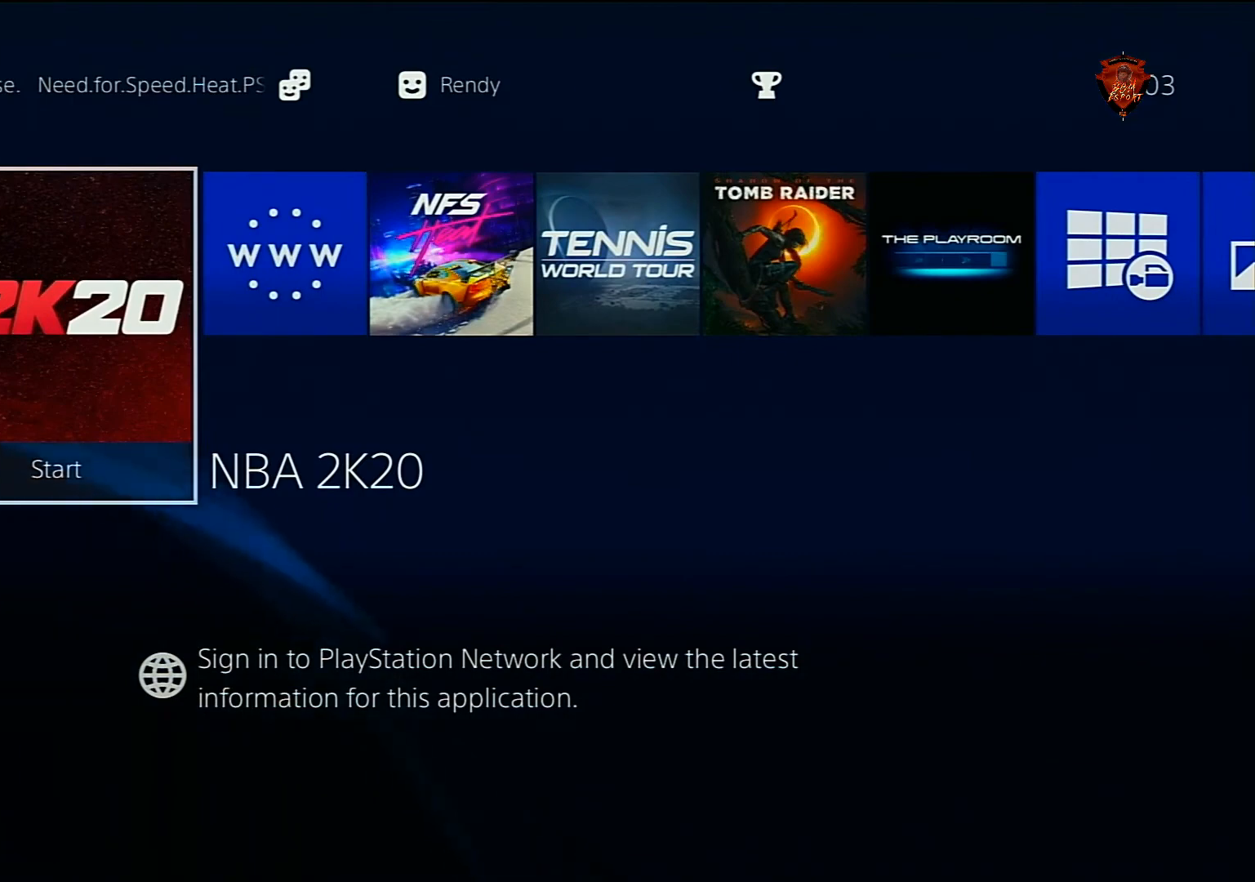
{"buttons": [], "left_stick": "right", "right_stick": "center", "events": [[500, "left_stick", "right"]]}
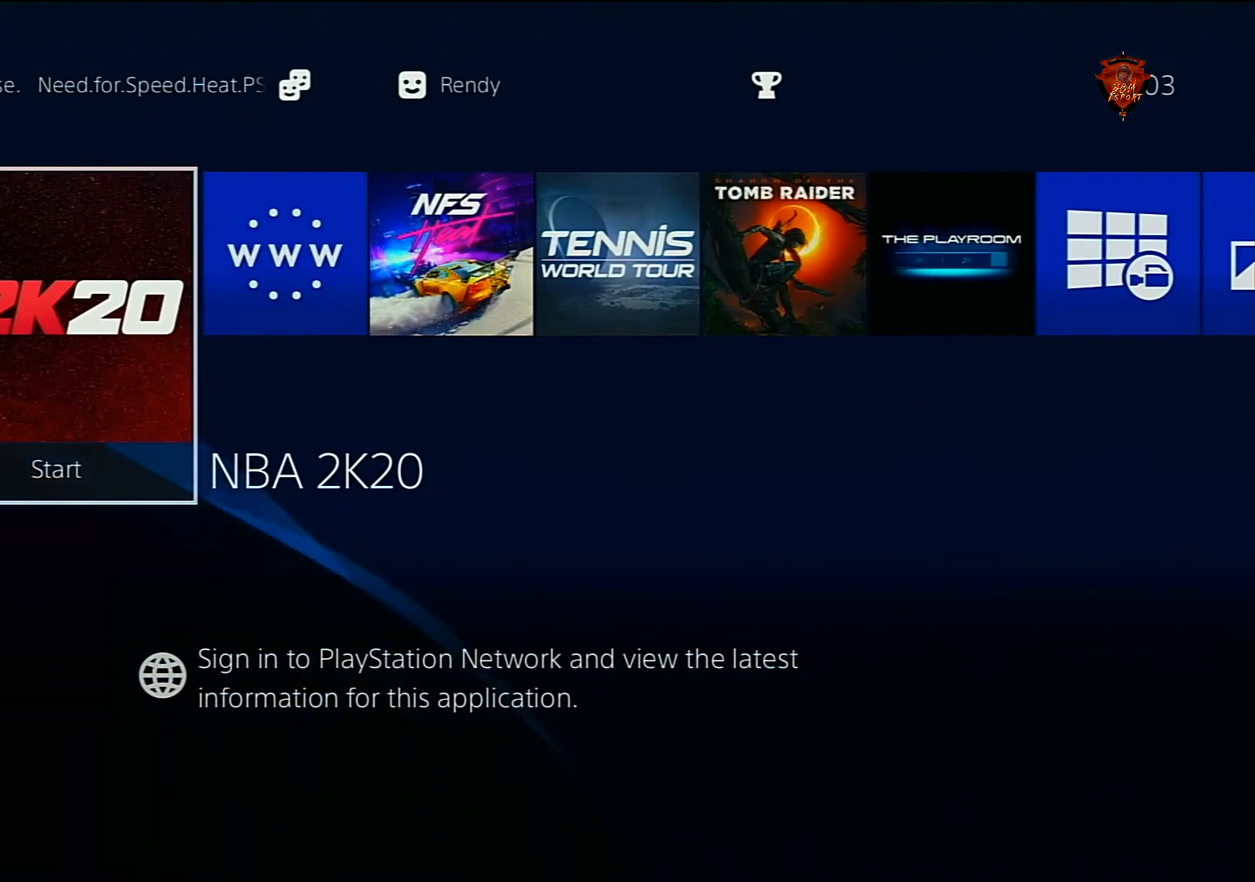
{"buttons": [], "left_stick": "center", "right_stick": "center", "events": [[201, "left_stick", "center"], [267, "left_stick", "right"], [434, "left_stick", "center"]]}
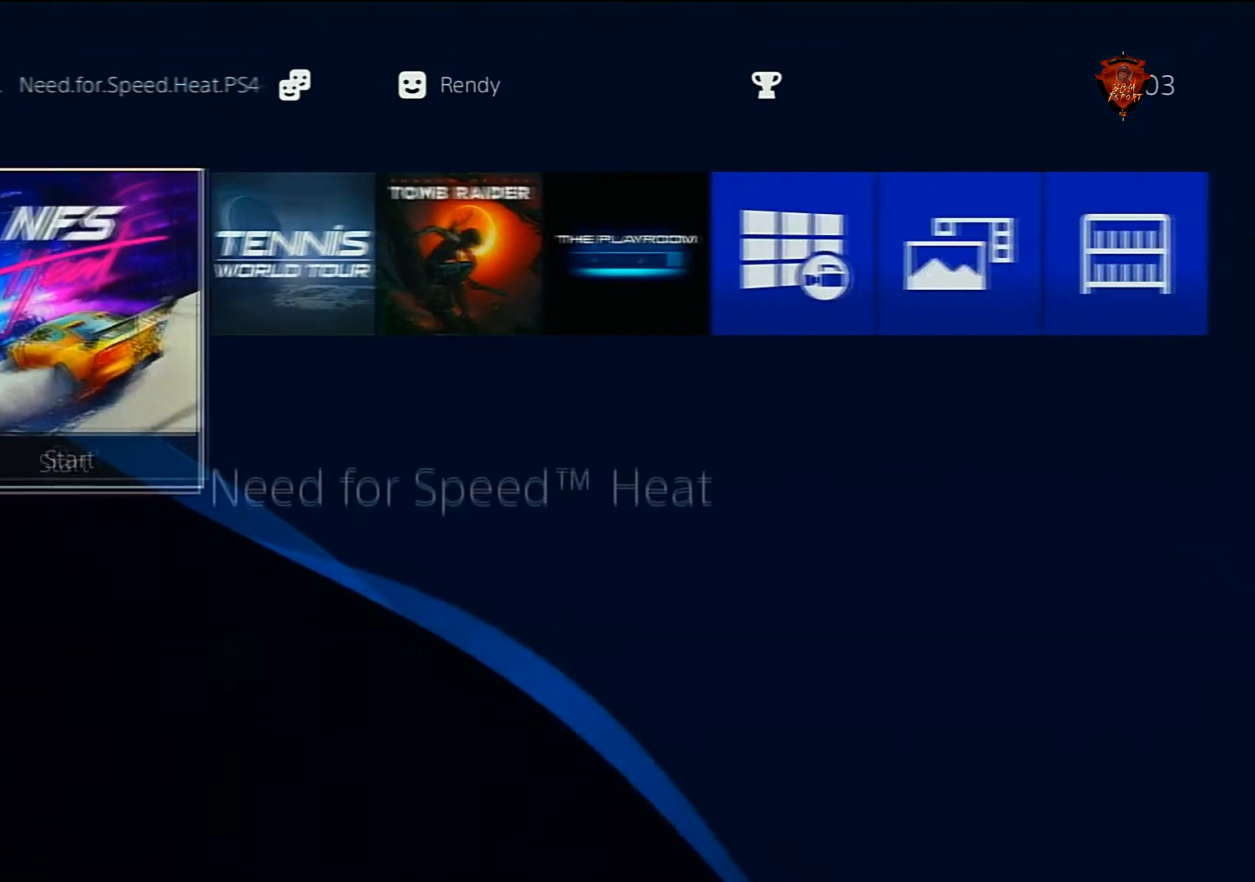
{"buttons": [], "left_stick": "center", "right_stick": "center", "events": []}
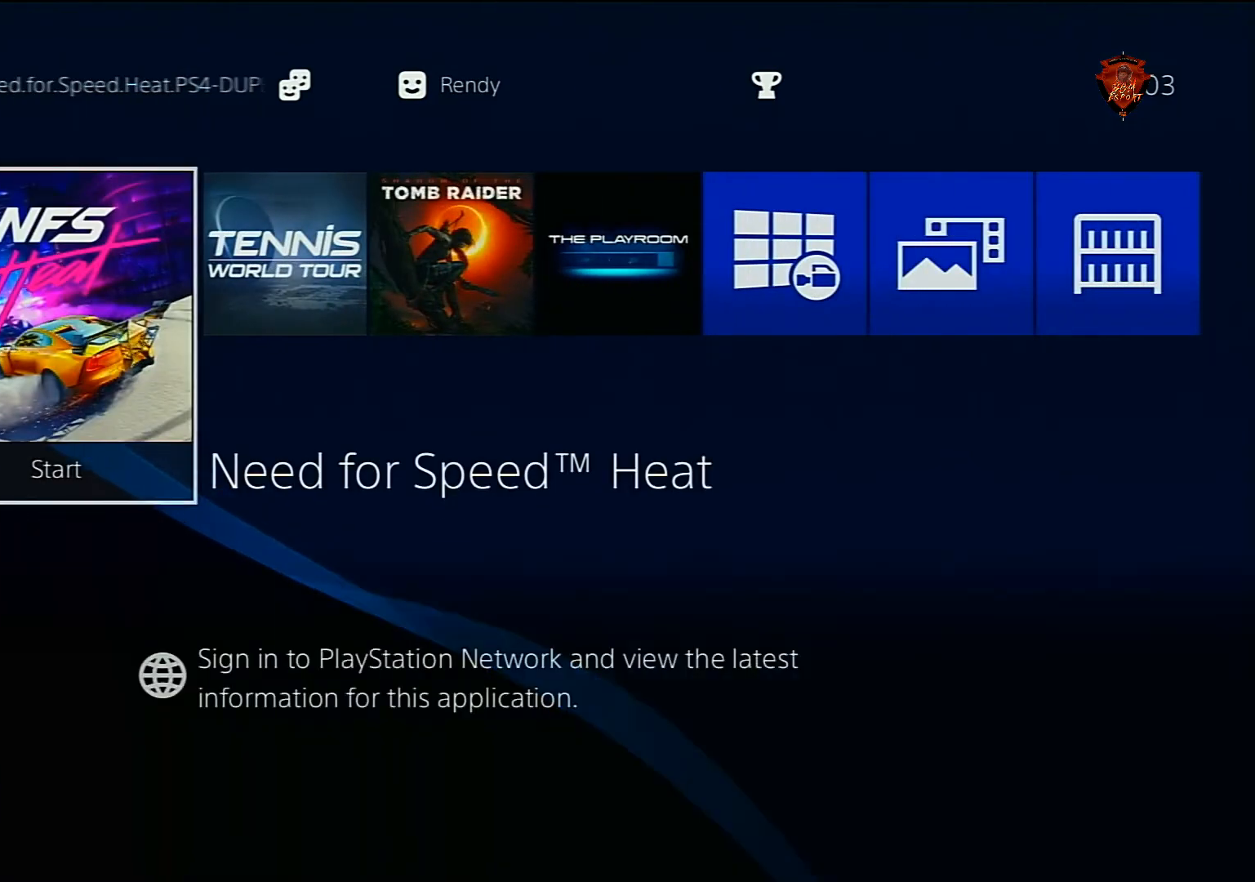
{"buttons": [], "left_stick": "center", "right_stick": "center", "events": [[67, "CIRCLE", "down"], [201, "CIRCLE", "up"]]}